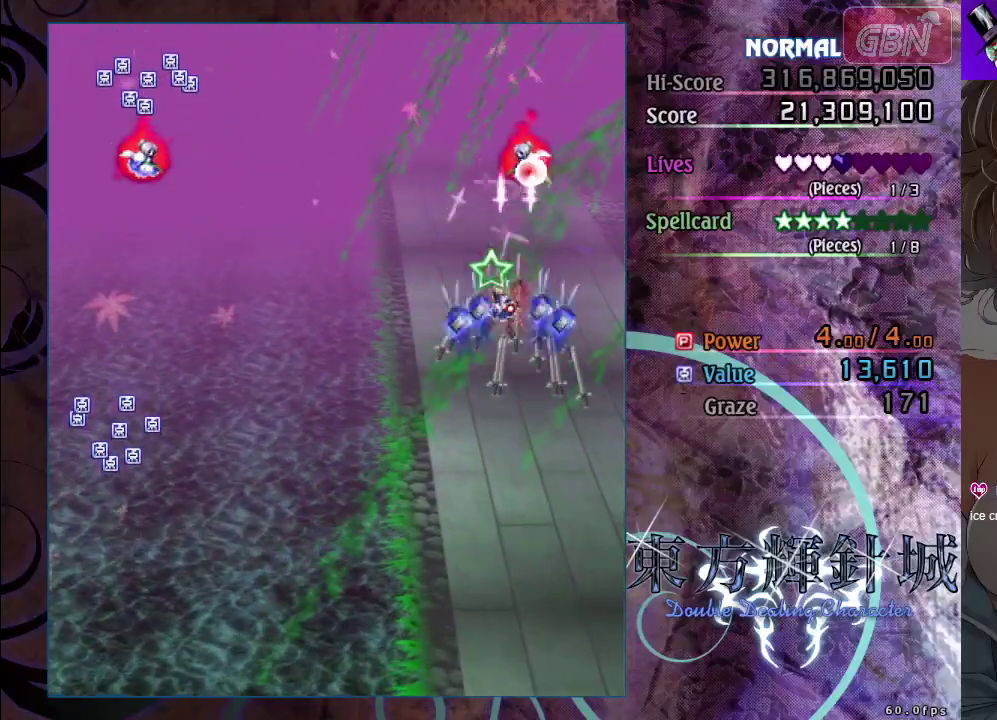
Gameplay with a controller (Xbox layout); each line is a JSON object with the inputs held at the frame after it (dt_ms = milliseconds from this image to that frame). "events" lists button and stick changes between this image and that frame as [ms after this image, input, new state], when the widget could be followed in between. Not read: R3 right_stick.
{"dt_ms": 100, "buttons": ["A", "X"], "left_stick": "left", "events": [[83, "X", "down"]]}
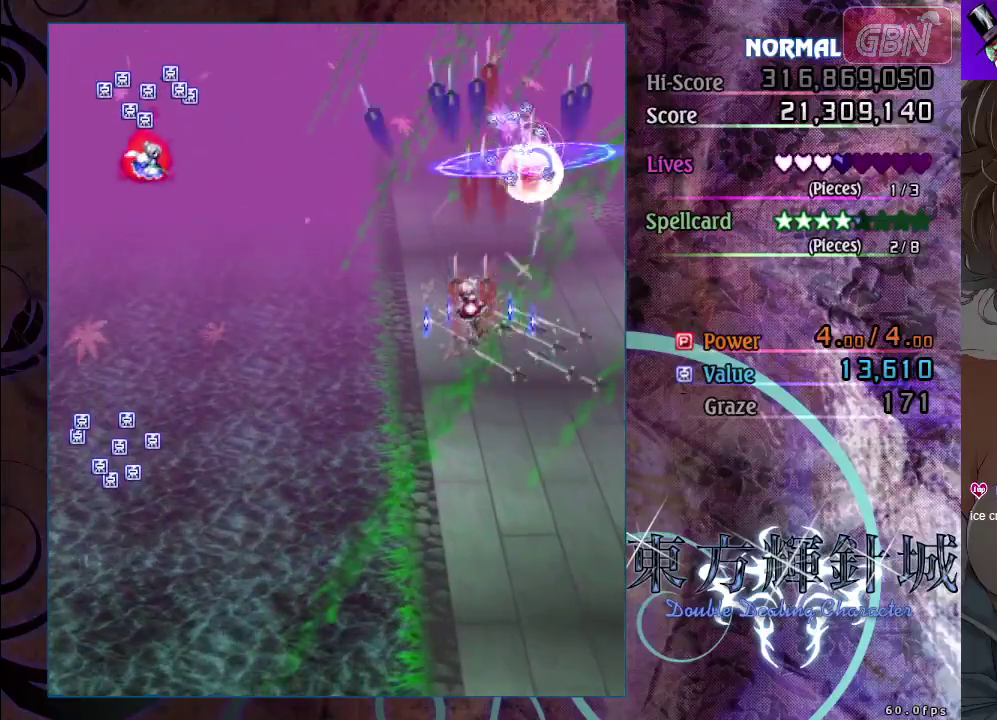
{"dt_ms": 200, "buttons": ["A"], "left_stick": "left", "events": [[167, "X", "up"]]}
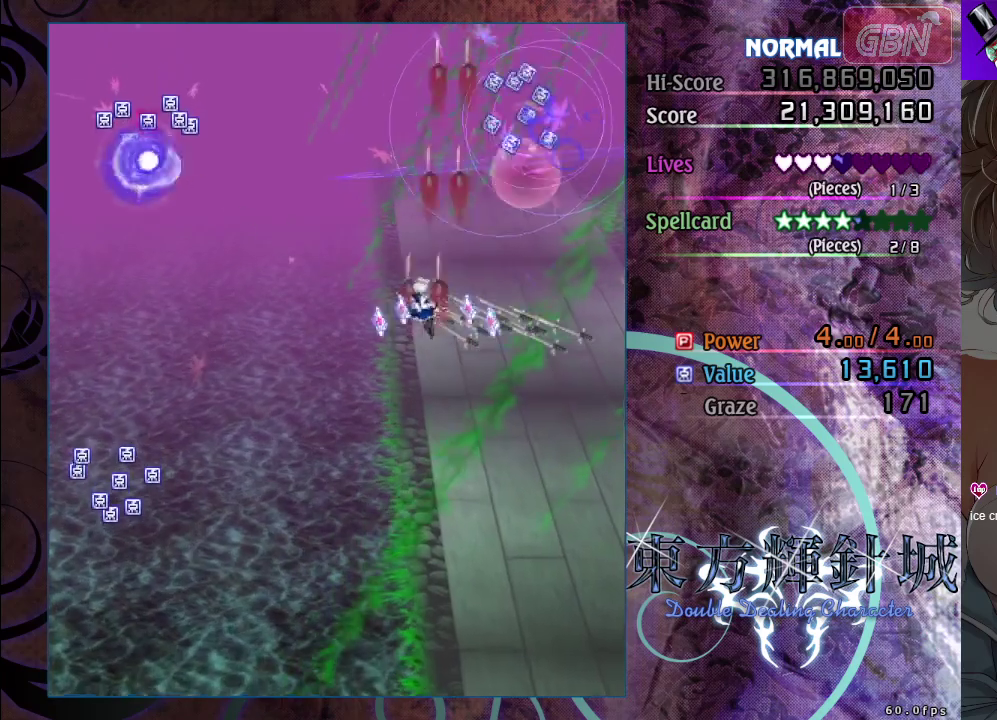
{"dt_ms": 300, "buttons": ["A"], "left_stick": "up", "events": [[33, "left_stick", "up-left"], [117, "left_stick", "up"]]}
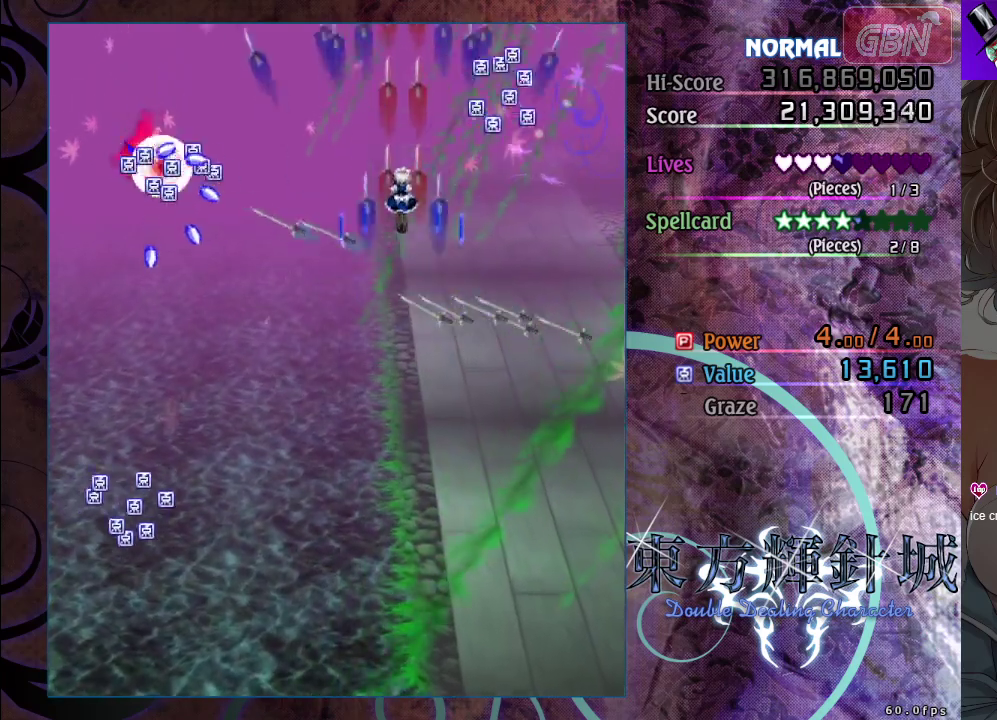
{"dt_ms": 500, "buttons": ["A"], "left_stick": "down", "events": [[117, "left_stick", "down-left"], [383, "left_stick", "down"]]}
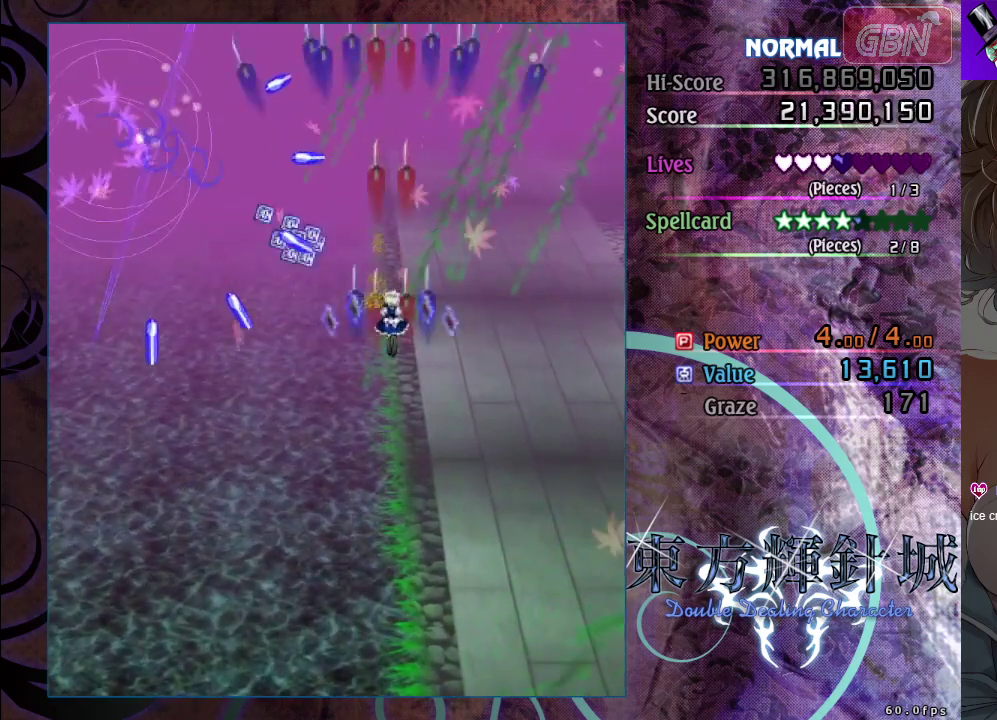
{"dt_ms": 300, "buttons": ["A"], "left_stick": "down-right", "events": [[300, "left_stick", "down-right"]]}
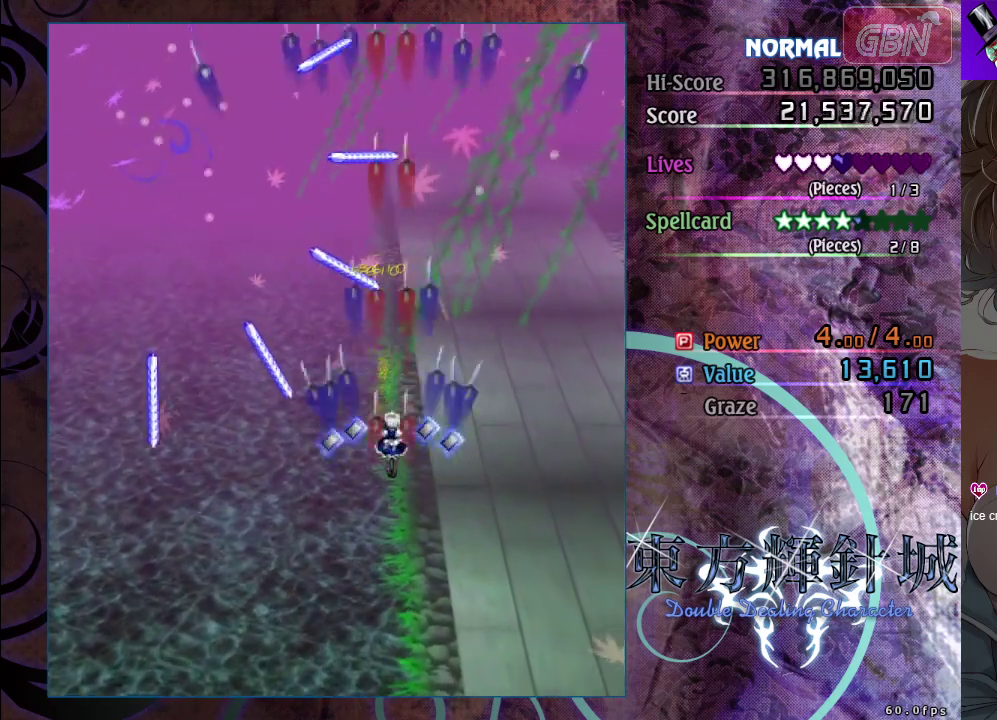
{"dt_ms": 700, "buttons": ["A"], "left_stick": "down-right", "events": [[67, "left_stick", "right"], [117, "left_stick", "center"], [300, "left_stick", "right"], [350, "left_stick", "center"], [450, "left_stick", "down-right"]]}
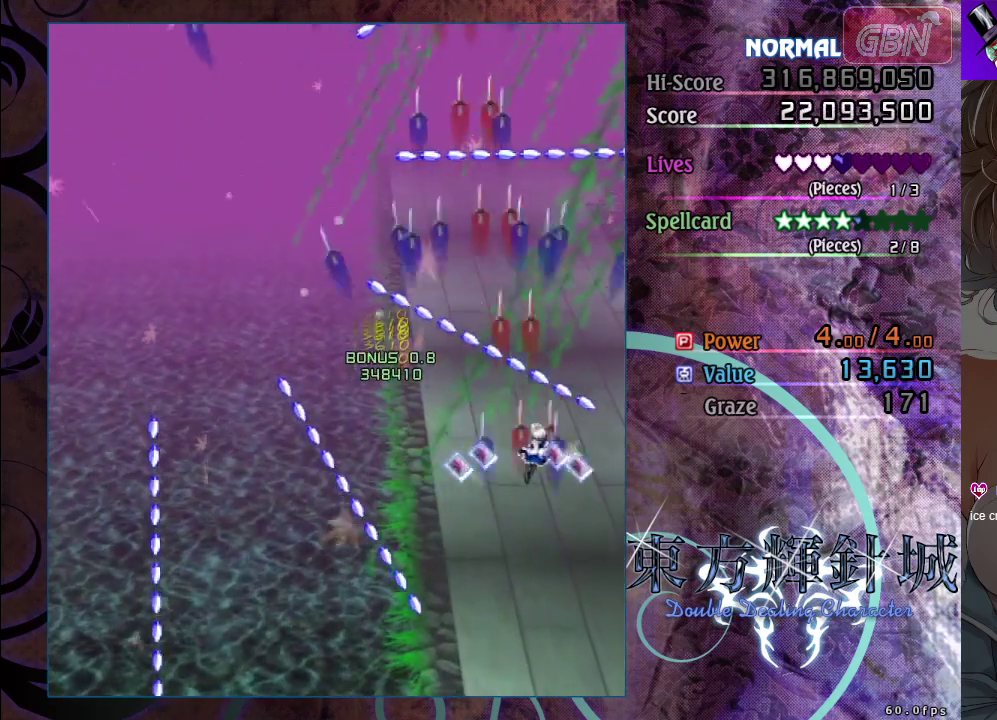
{"dt_ms": 400, "buttons": ["A"], "left_stick": "left", "events": [[83, "left_stick", "center"], [383, "left_stick", "left"]]}
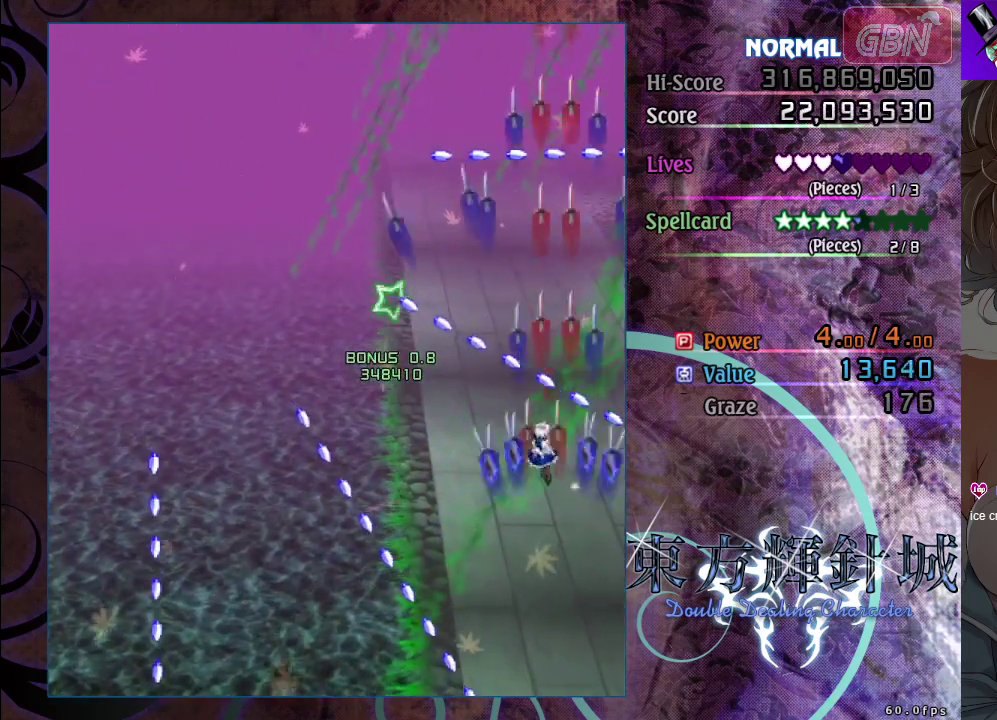
{"dt_ms": 600, "buttons": ["A"], "left_stick": "center", "events": [[133, "left_stick", "center"]]}
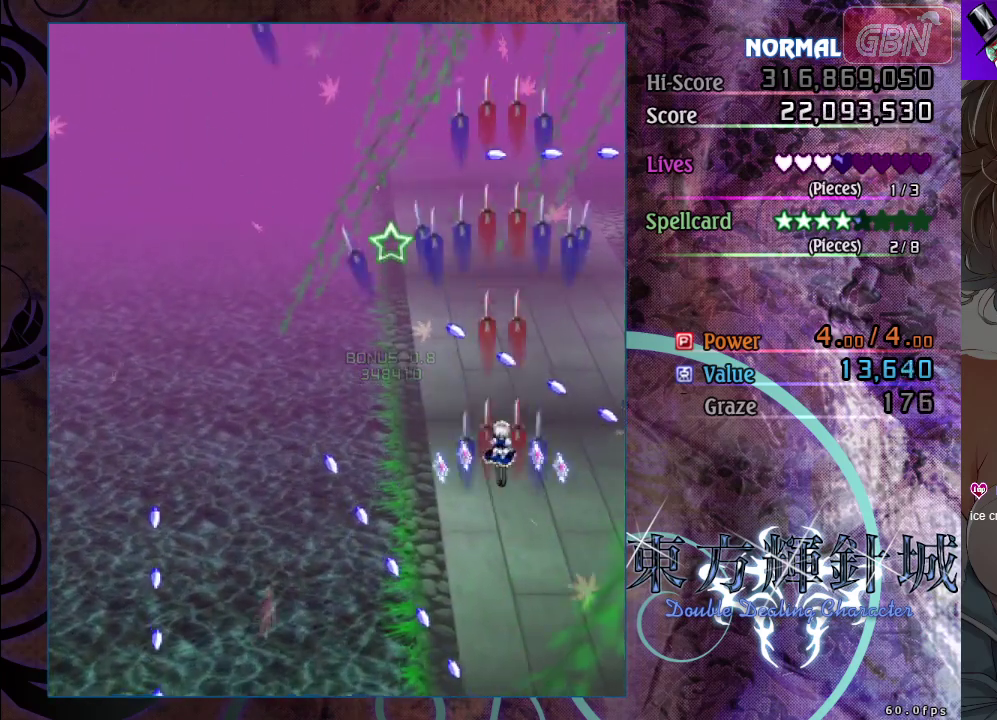
{"dt_ms": 500, "buttons": ["A"], "left_stick": "center", "events": []}
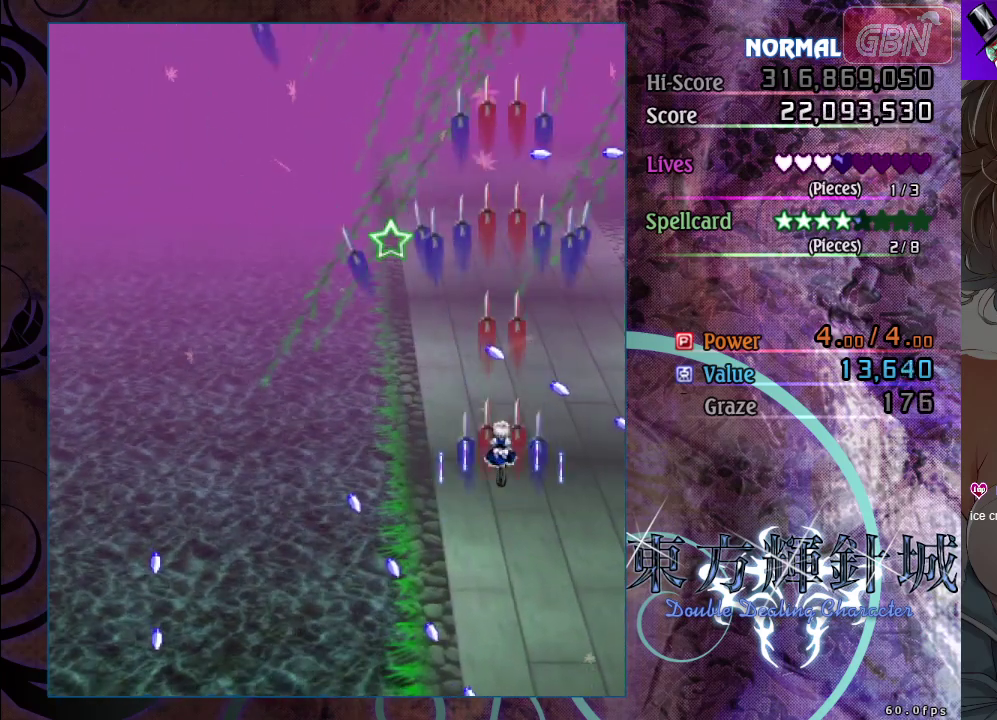
{"dt_ms": 500, "buttons": ["A"], "left_stick": "up-left", "events": [[33, "left_stick", "up-left"], [400, "left_stick", "up"], [500, "left_stick", "up-left"]]}
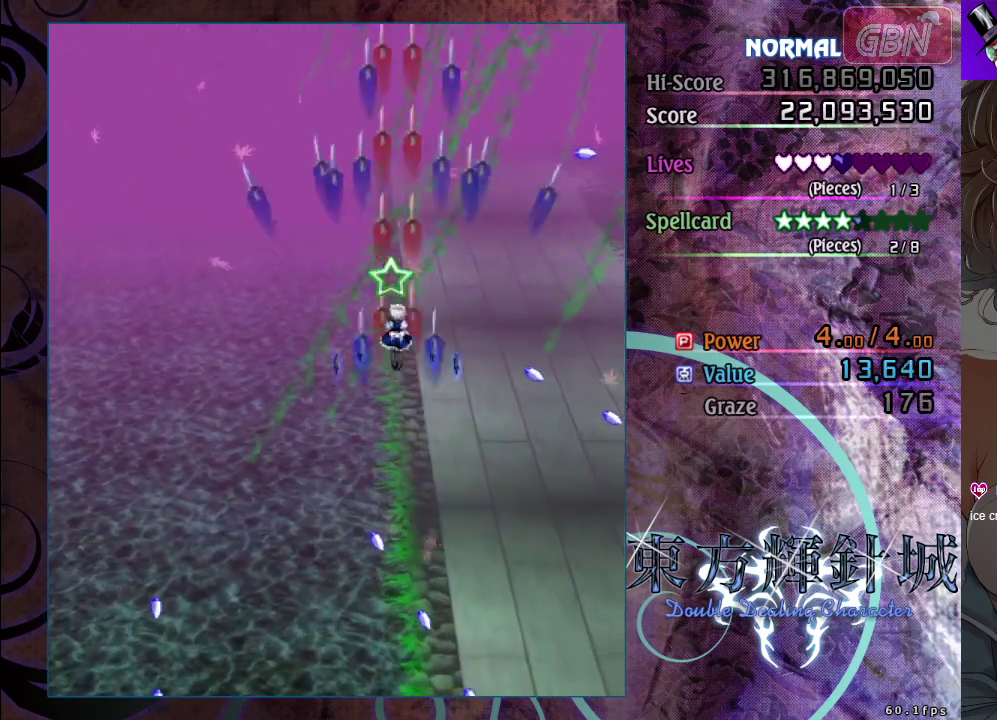
{"dt_ms": 500, "buttons": ["A"], "left_stick": "down-left", "events": [[83, "left_stick", "left"], [133, "left_stick", "down-left"], [267, "left_stick", "down"], [367, "left_stick", "down-left"]]}
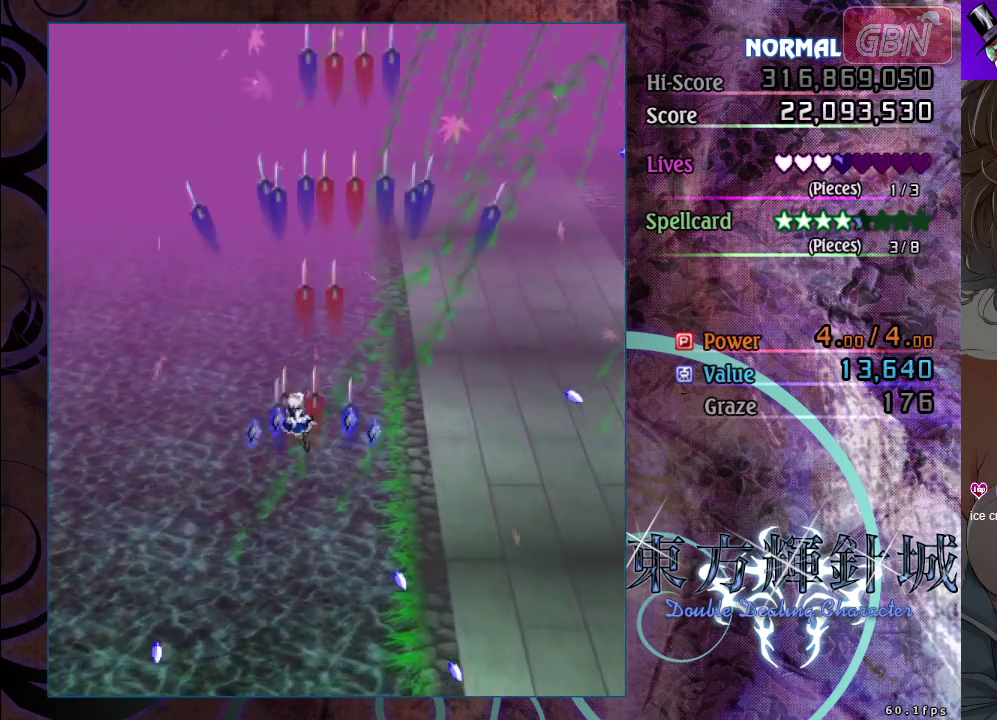
{"dt_ms": 500, "buttons": ["A"], "left_stick": "center", "events": [[167, "left_stick", "left"], [283, "left_stick", "center"]]}
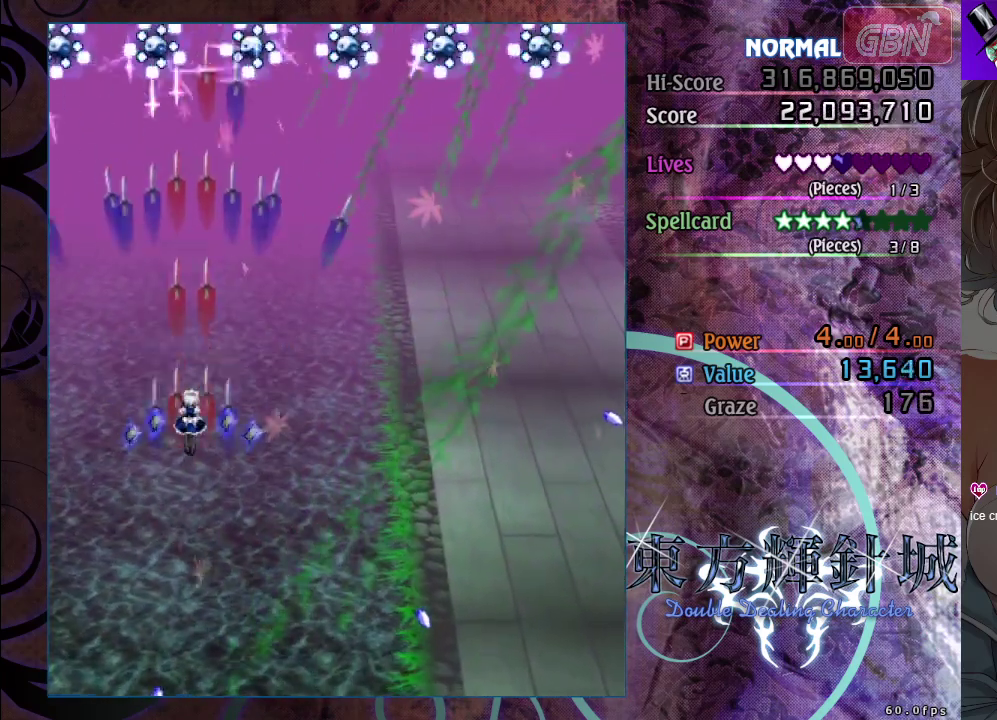
{"dt_ms": 500, "buttons": ["A"], "left_stick": "right", "events": [[283, "left_stick", "up-left"], [433, "left_stick", "right"]]}
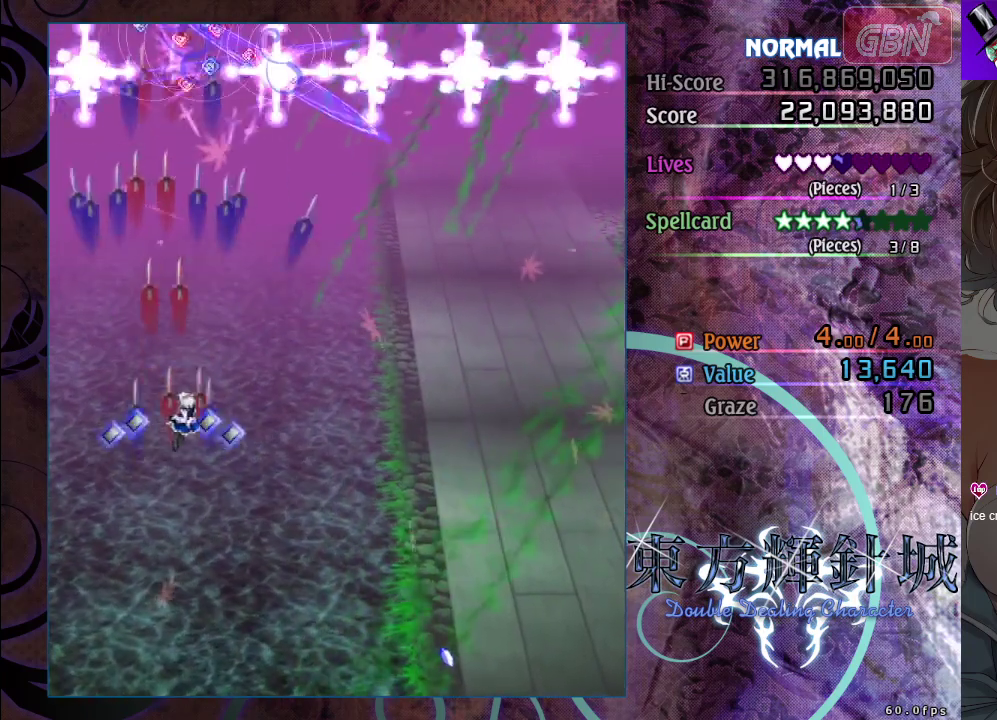
{"dt_ms": 700, "buttons": ["A"], "left_stick": "left", "events": [[483, "left_stick", "center"], [667, "left_stick", "left"]]}
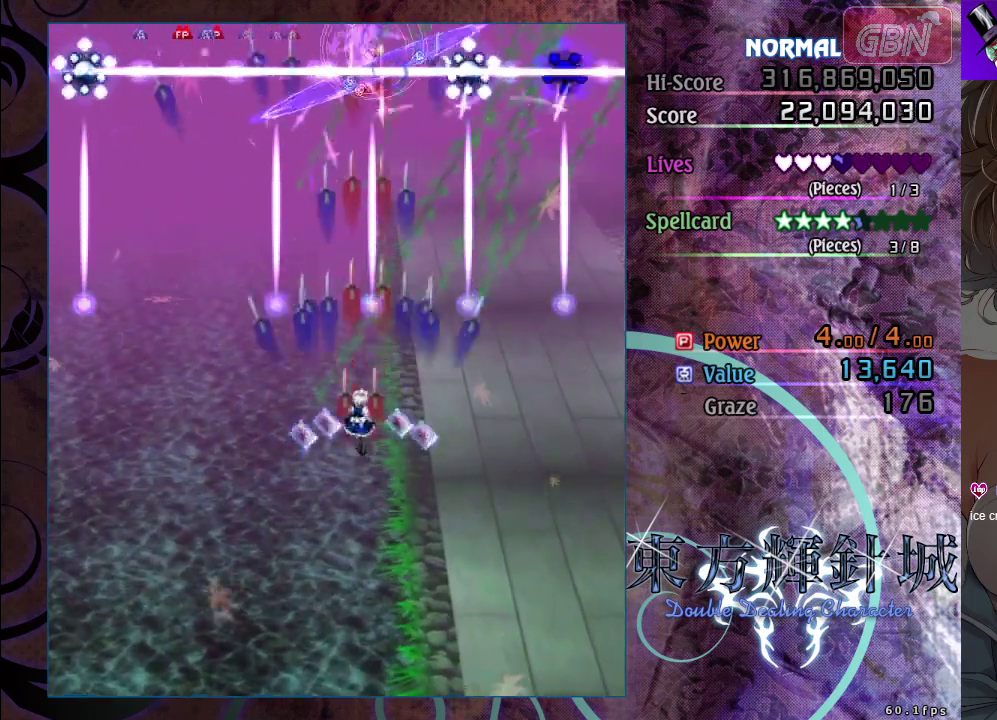
{"dt_ms": 300, "buttons": ["A"], "left_stick": "center", "events": [[83, "left_stick", "center"]]}
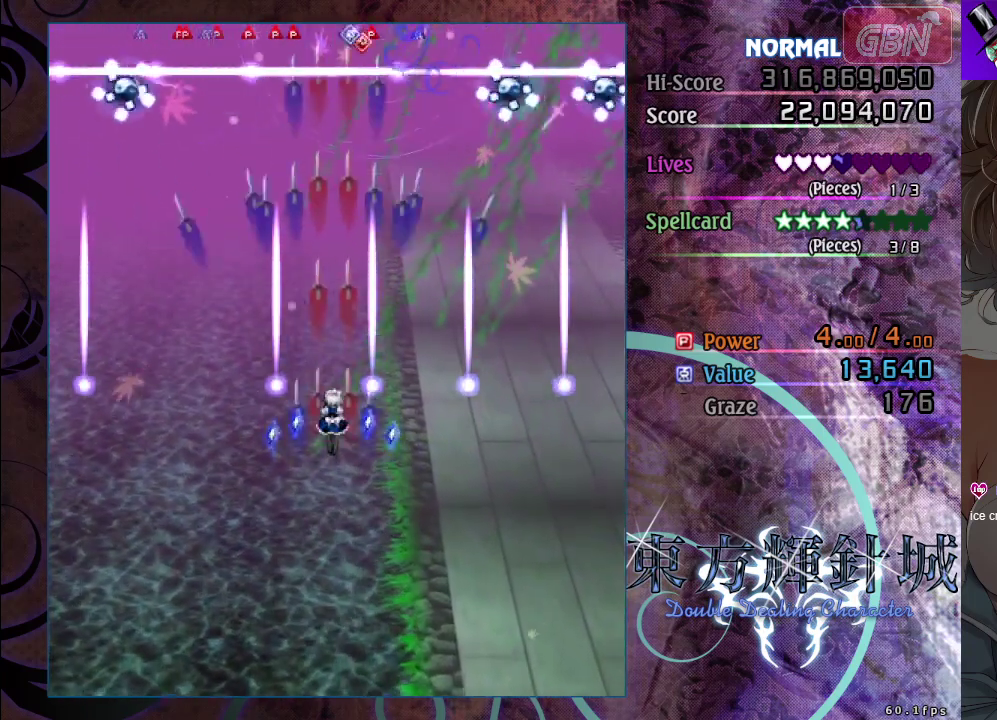
{"dt_ms": 500, "buttons": ["A"], "left_stick": "up", "events": [[67, "left_stick", "left"], [133, "left_stick", "center"], [433, "left_stick", "up"]]}
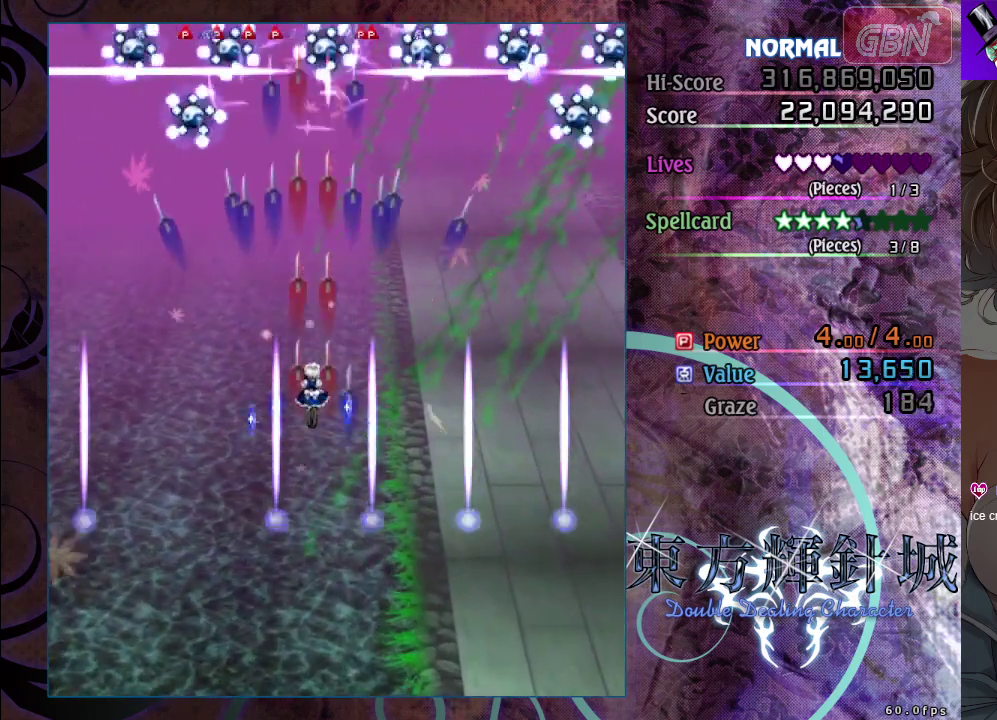
{"dt_ms": 500, "buttons": ["A"], "left_stick": "down-right", "events": [[250, "left_stick", "left"], [317, "left_stick", "down-left"], [450, "left_stick", "down"], [500, "left_stick", "down-right"]]}
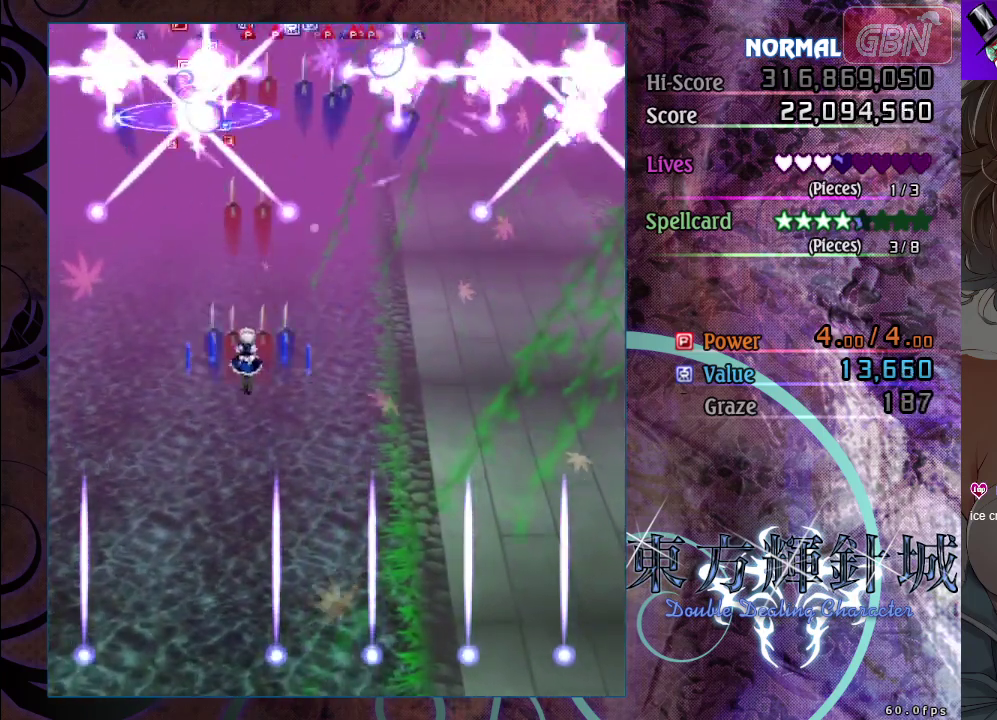
{"dt_ms": 500, "buttons": ["A"], "left_stick": "down-right", "events": [[200, "left_stick", "right"], [300, "left_stick", "center"], [433, "left_stick", "down-right"]]}
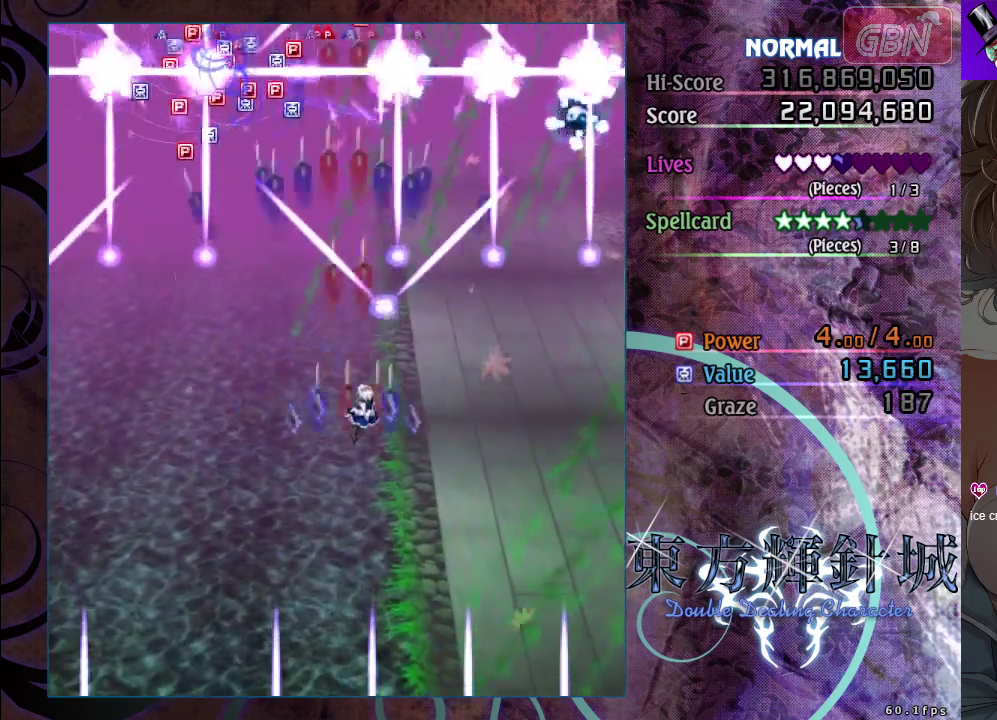
{"dt_ms": 500, "buttons": ["A"], "left_stick": "center", "events": [[83, "left_stick", "center"], [317, "left_stick", "down-left"], [467, "left_stick", "center"]]}
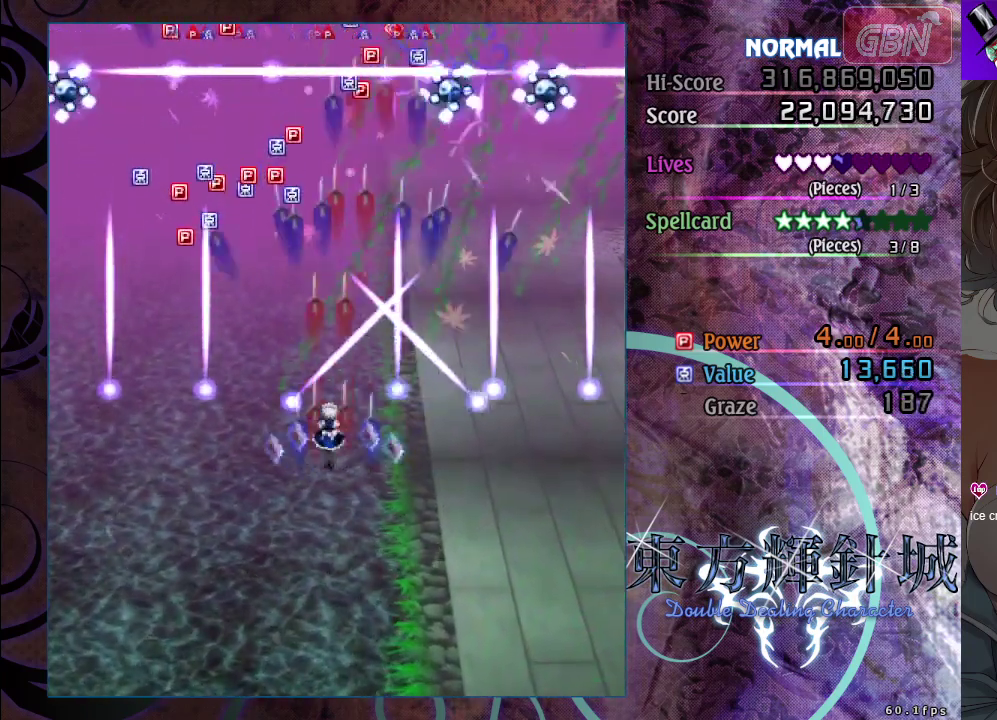
{"dt_ms": 700, "buttons": ["A"], "left_stick": "up", "events": [[700, "left_stick", "up"]]}
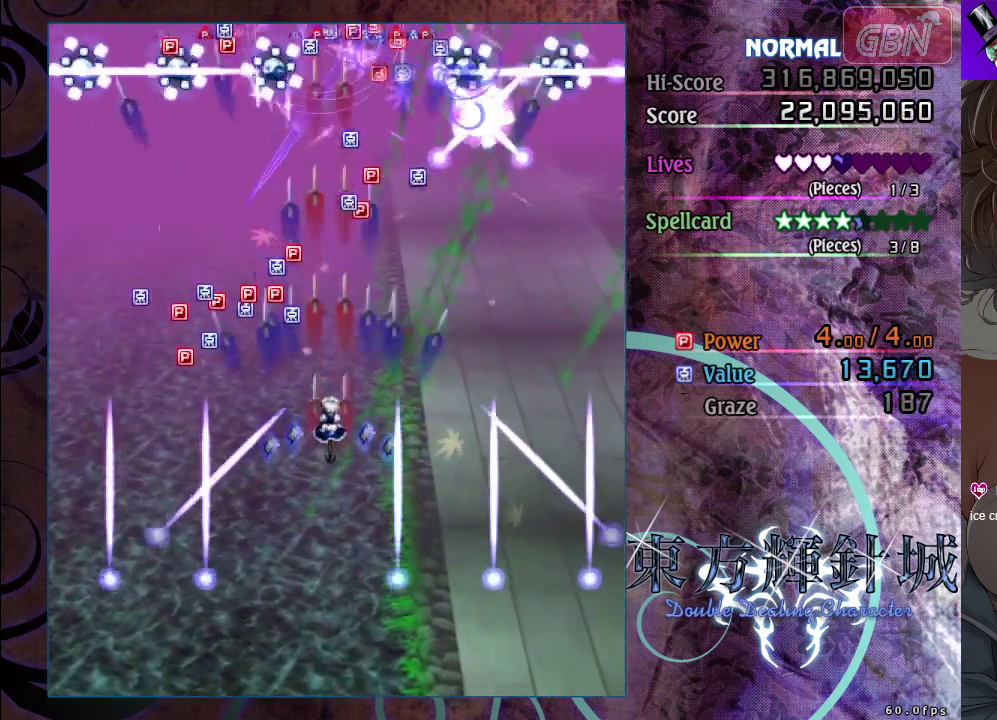
{"dt_ms": 300, "buttons": ["A"], "left_stick": "up", "events": []}
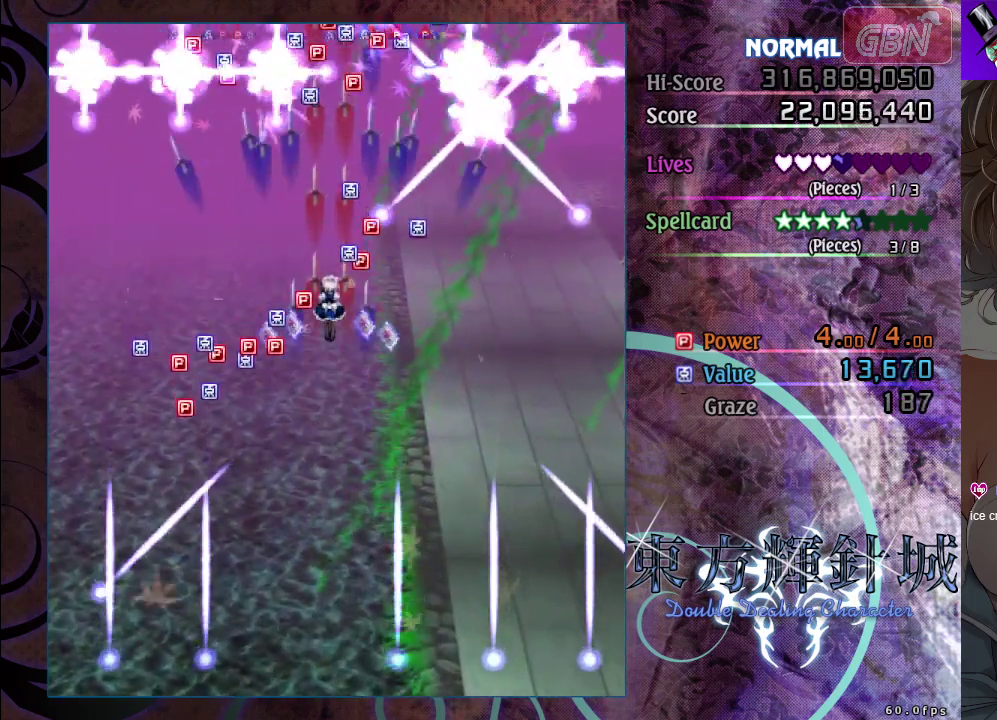
{"dt_ms": 500, "buttons": ["A"], "left_stick": "center", "events": [[100, "left_stick", "down-right"], [267, "left_stick", "center"], [383, "left_stick", "down"], [467, "left_stick", "center"]]}
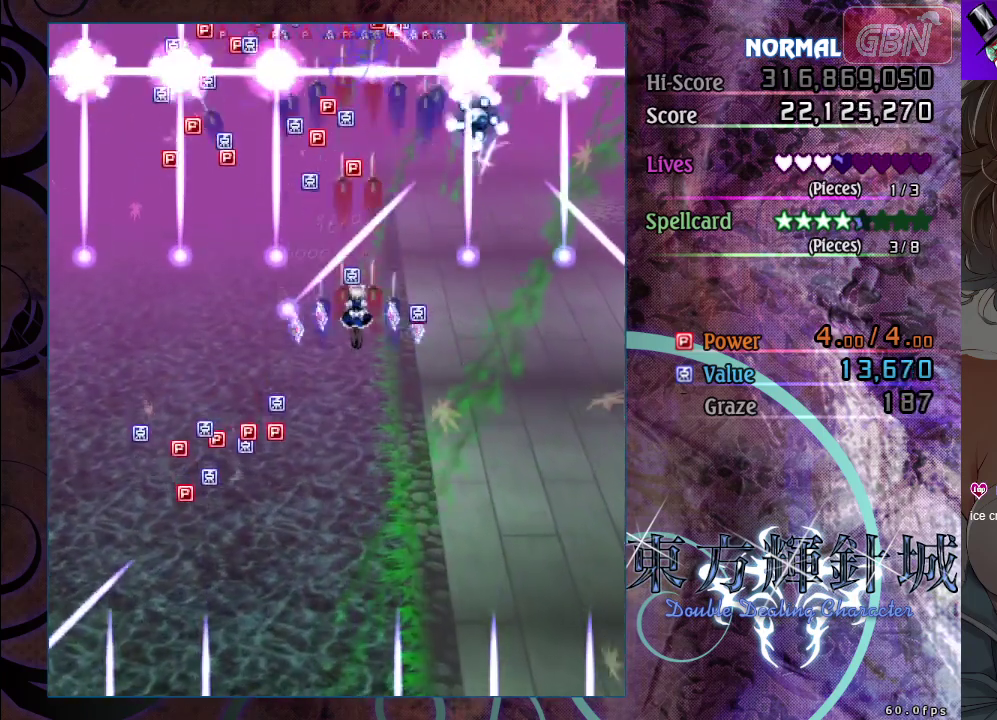
{"dt_ms": 500, "buttons": ["A"], "left_stick": "up-left", "events": [[333, "left_stick", "up"], [450, "left_stick", "up-left"]]}
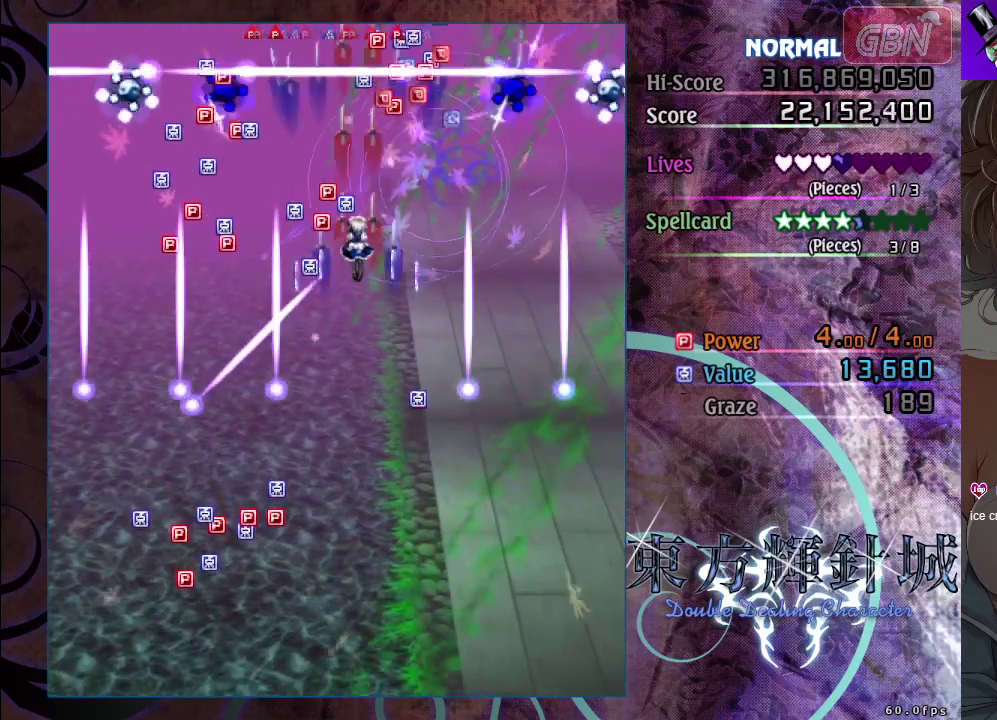
{"dt_ms": 400, "buttons": ["A"], "left_stick": "down", "events": [[50, "left_stick", "up-right"], [133, "left_stick", "up"], [233, "left_stick", "center"], [333, "left_stick", "down"]]}
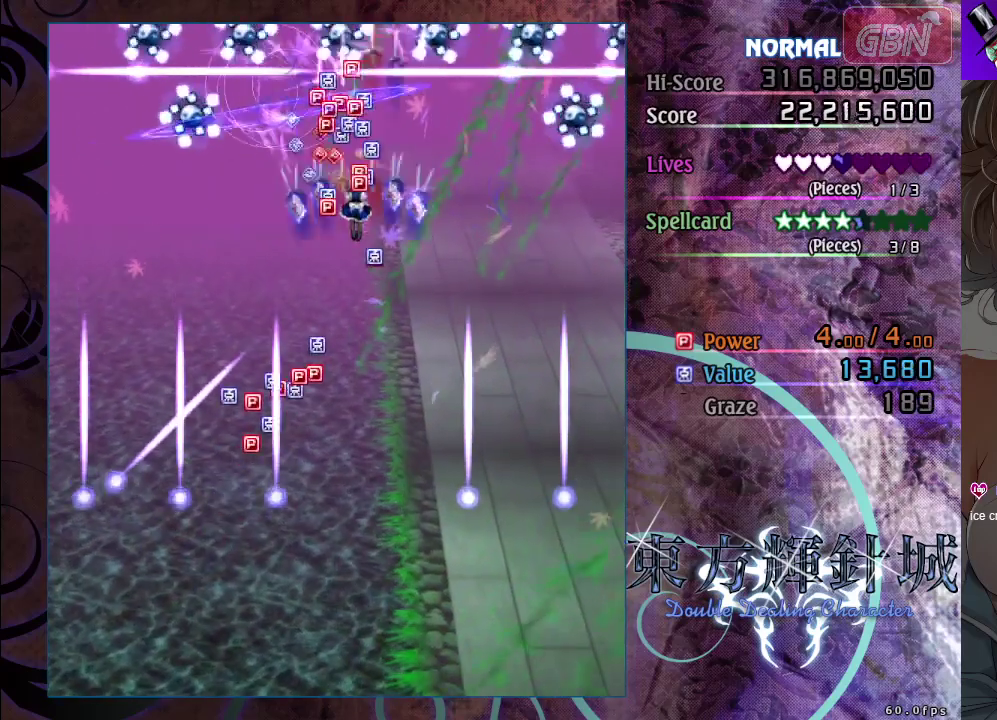
{"dt_ms": 600, "buttons": ["A"], "left_stick": "down-left", "events": [[367, "left_stick", "down-left"], [450, "left_stick", "left"], [600, "left_stick", "down-left"]]}
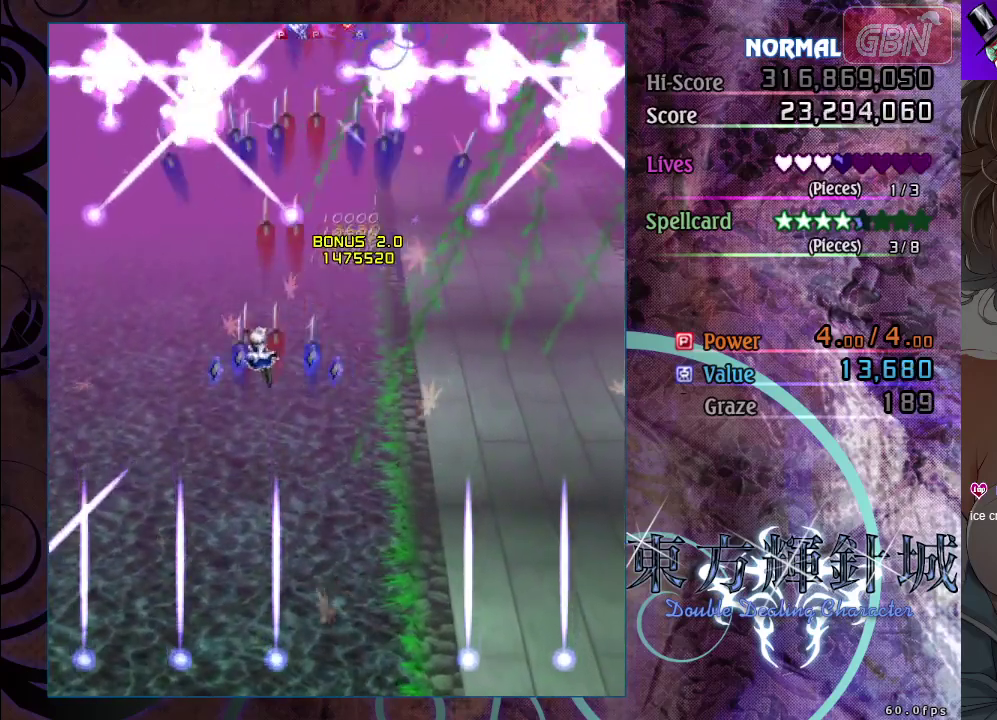
{"dt_ms": 500, "buttons": ["A"], "left_stick": "center", "events": [[50, "left_stick", "down"], [150, "left_stick", "down-right"], [383, "left_stick", "center"]]}
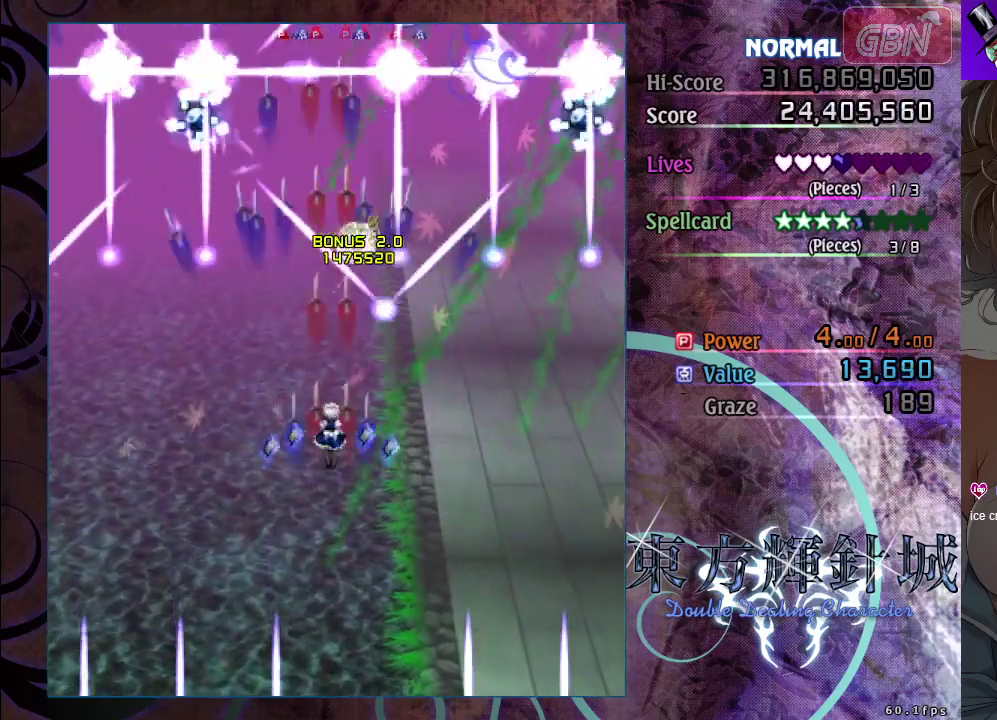
{"dt_ms": 500, "buttons": ["A"], "left_stick": "down-left", "events": [[33, "left_stick", "down-right"], [383, "left_stick", "down"], [483, "left_stick", "down-left"]]}